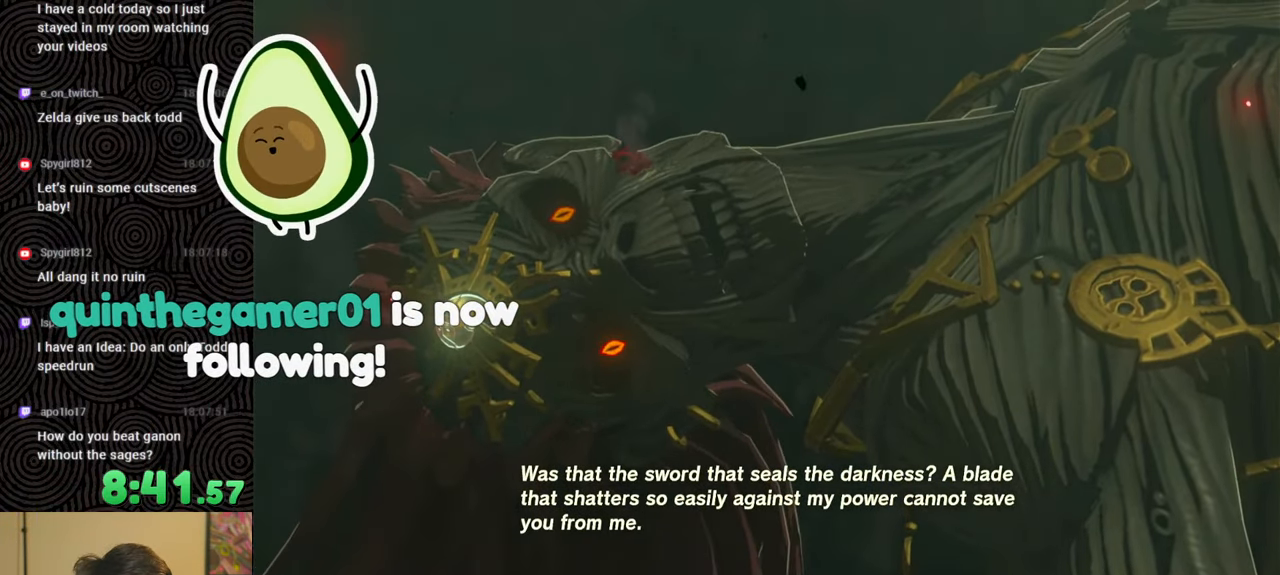
Gameplay with a controller (Nintendo layout); each line is a JSON object with the inputs held at the frame after it. "events" lists button and stick changes between this image and that frame as [ms after this image, input, new state], when the widget could be followed in between. Not read: L3 R3.
{"buttons": [], "left_stick": "up", "right_stick": "center", "events": [[167, "left_stick", "up"]]}
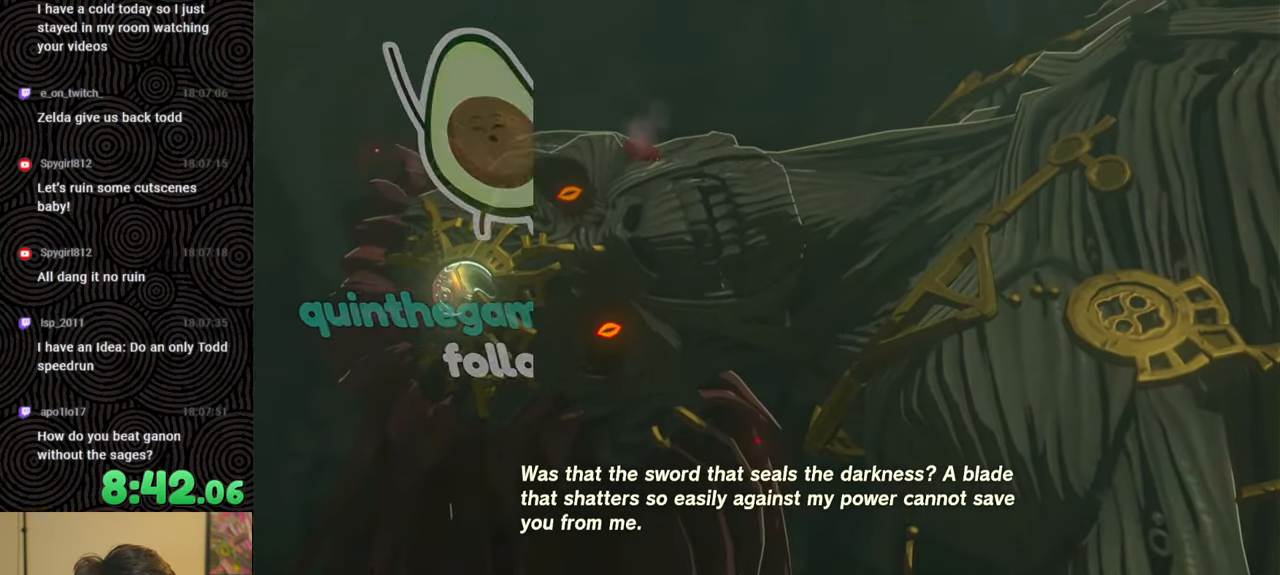
{"buttons": [], "left_stick": "up", "right_stick": "center", "events": []}
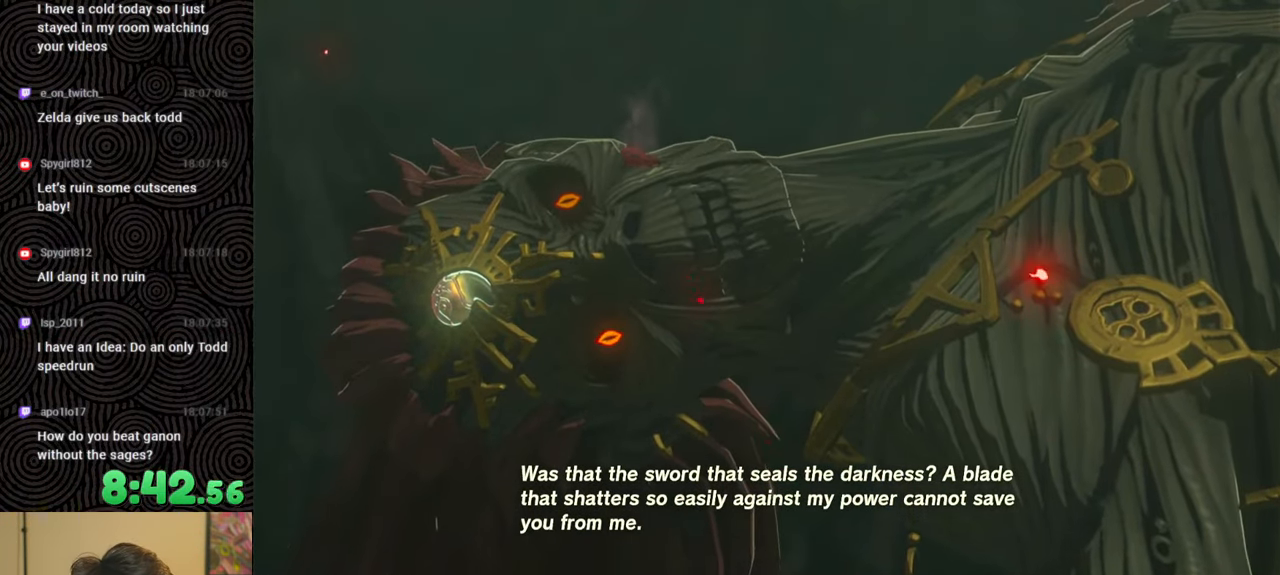
{"buttons": [], "left_stick": "up", "right_stick": "center", "events": []}
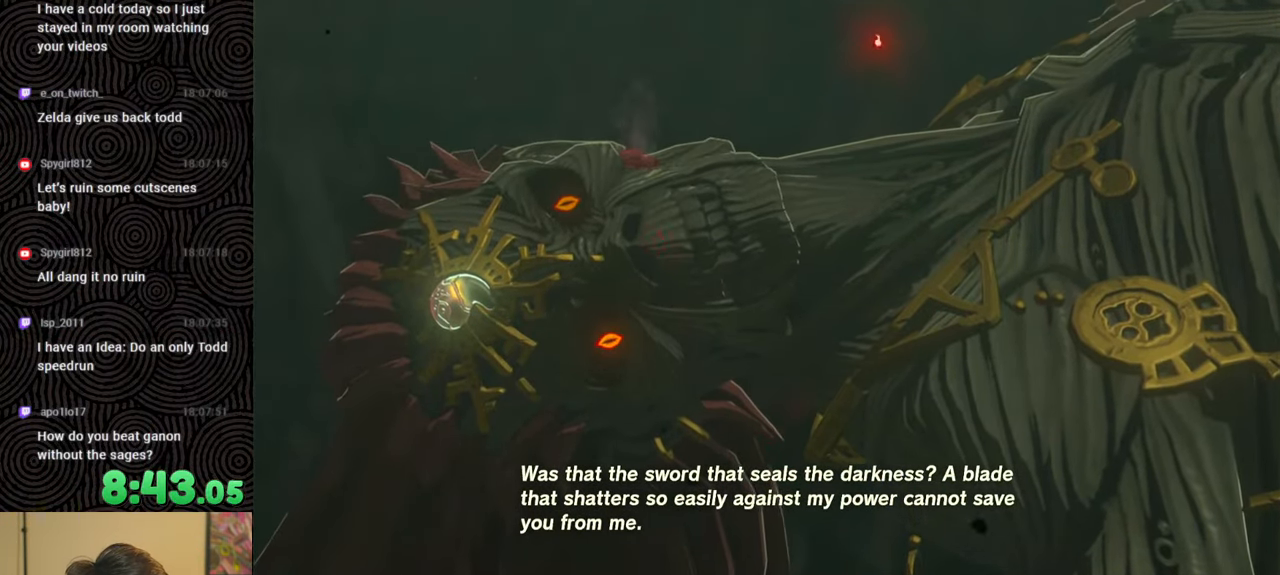
{"buttons": [], "left_stick": "center", "right_stick": "center", "events": [[117, "left_stick", "center"]]}
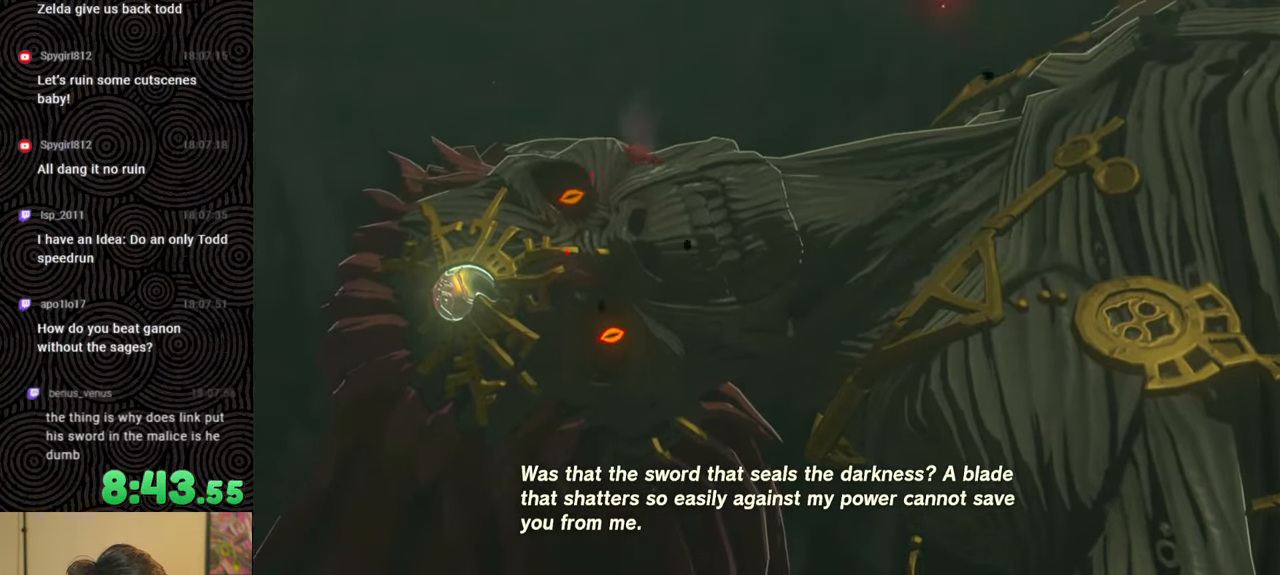
{"buttons": [], "left_stick": "center", "right_stick": "center", "events": []}
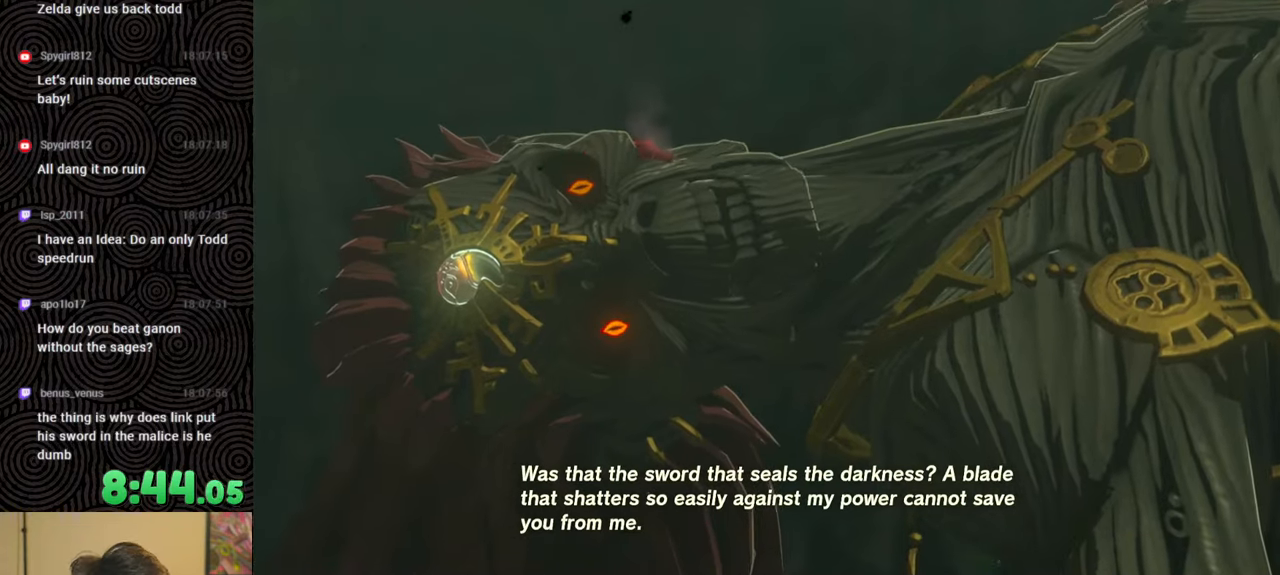
{"buttons": [], "left_stick": "center", "right_stick": "center", "events": []}
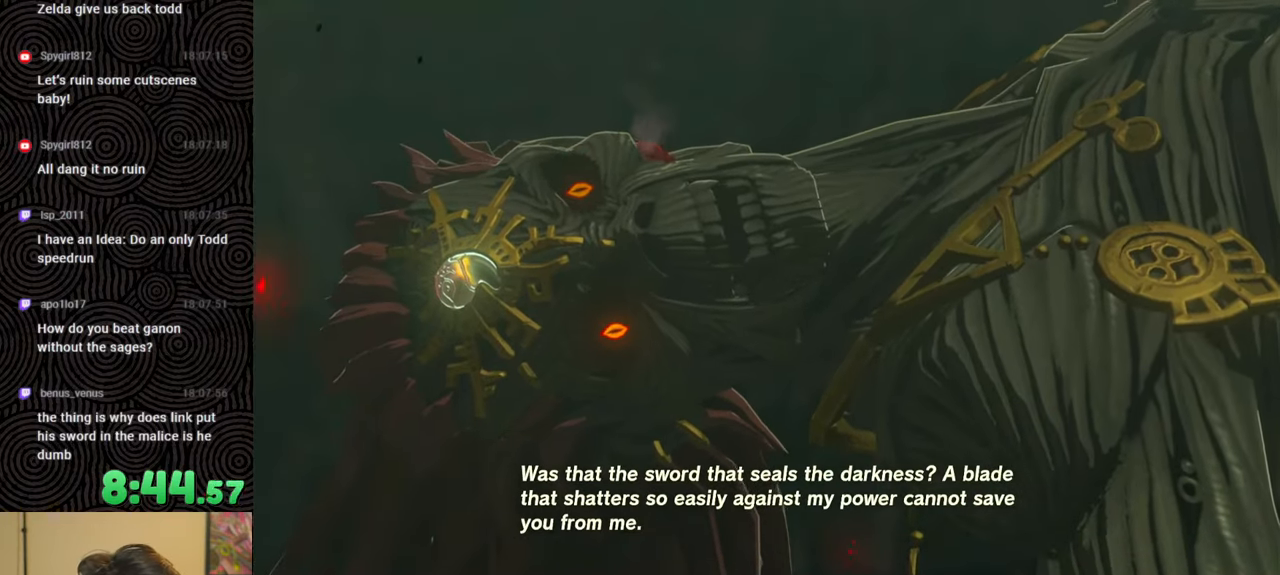
{"buttons": [], "left_stick": "center", "right_stick": "center", "events": []}
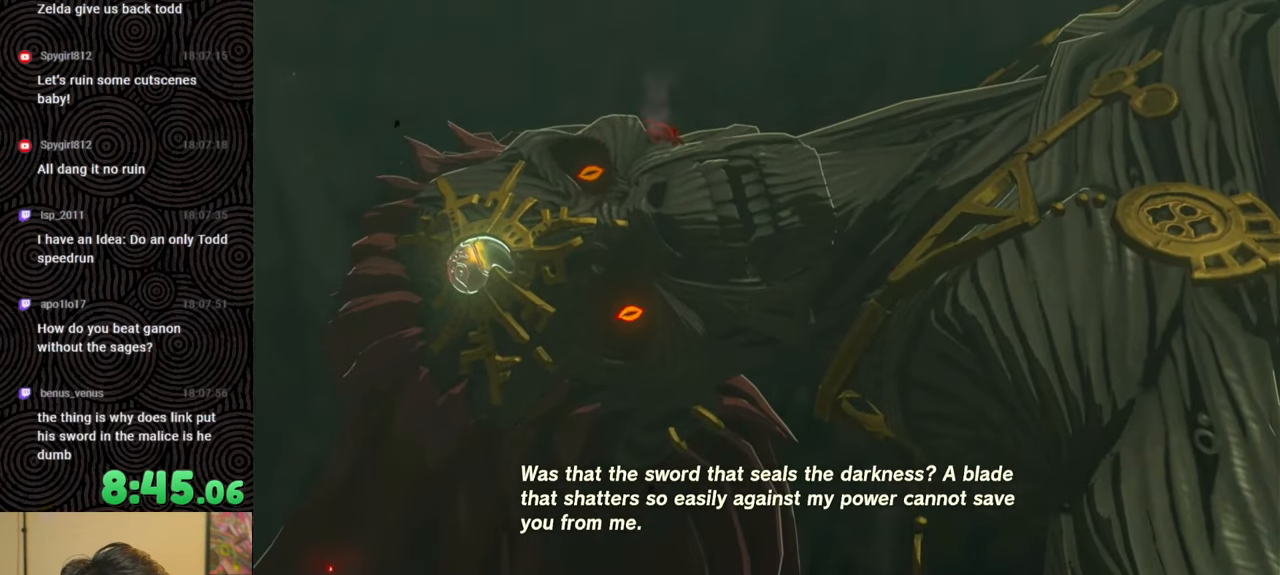
{"buttons": [], "left_stick": "center", "right_stick": "center", "events": []}
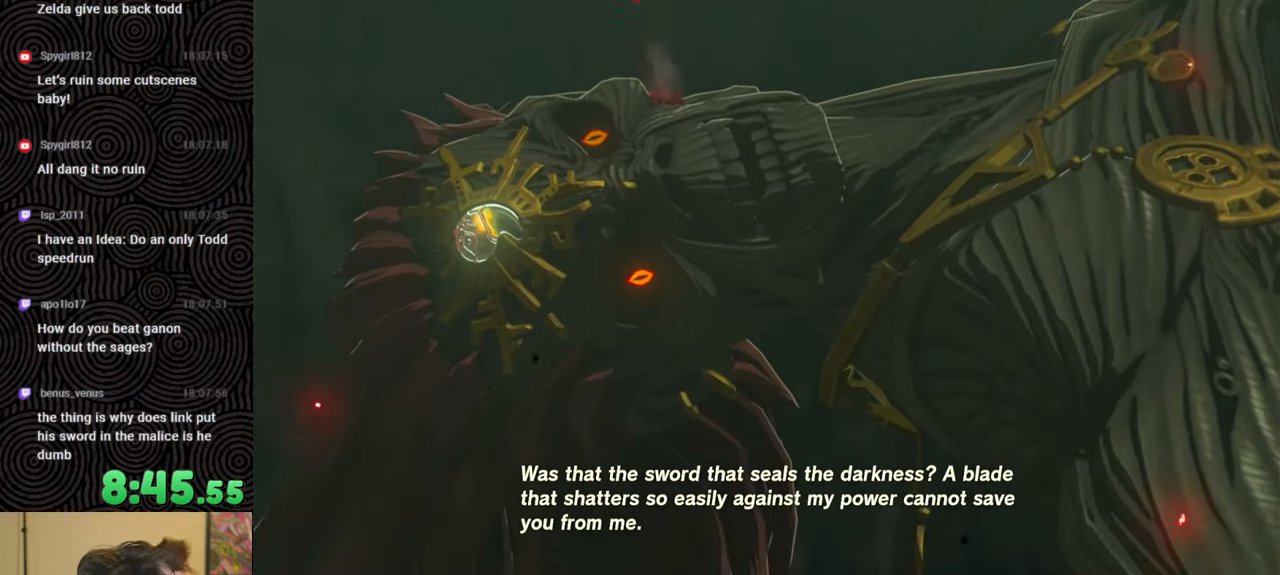
{"buttons": [], "left_stick": "center", "right_stick": "center", "events": []}
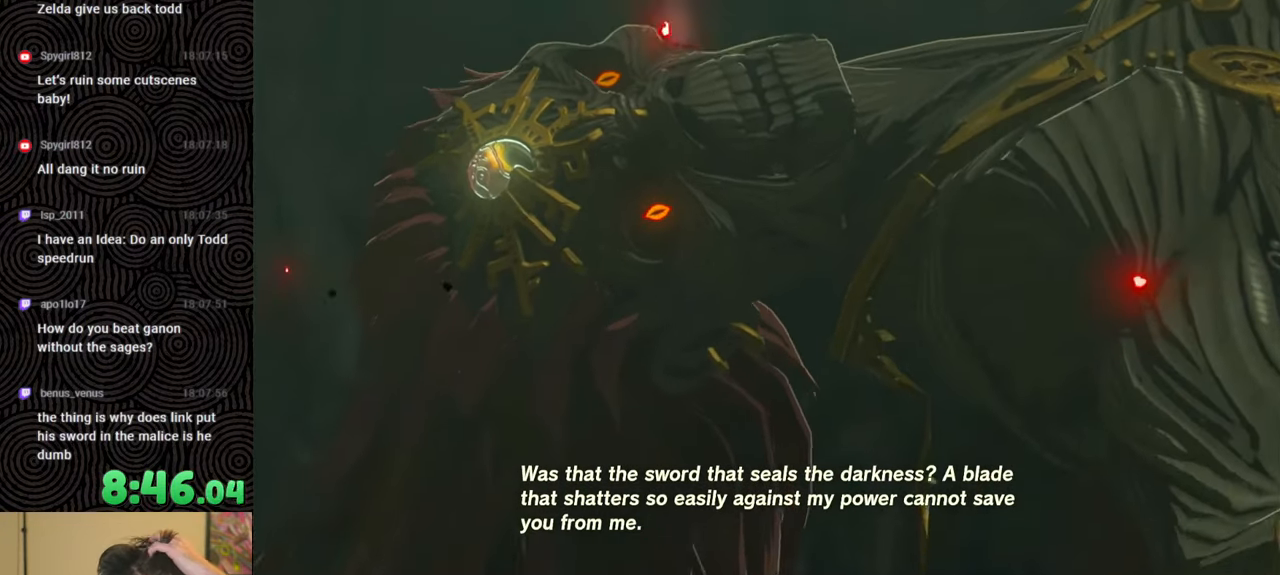
{"buttons": [], "left_stick": "center", "right_stick": "center", "events": []}
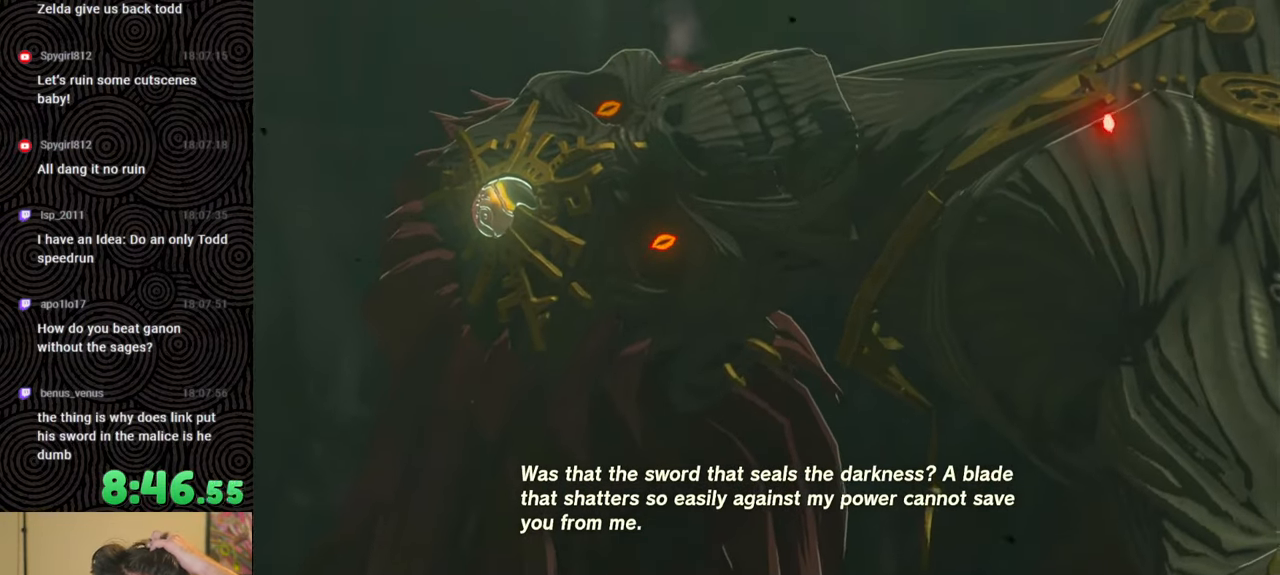
{"buttons": [], "left_stick": "center", "right_stick": "center", "events": []}
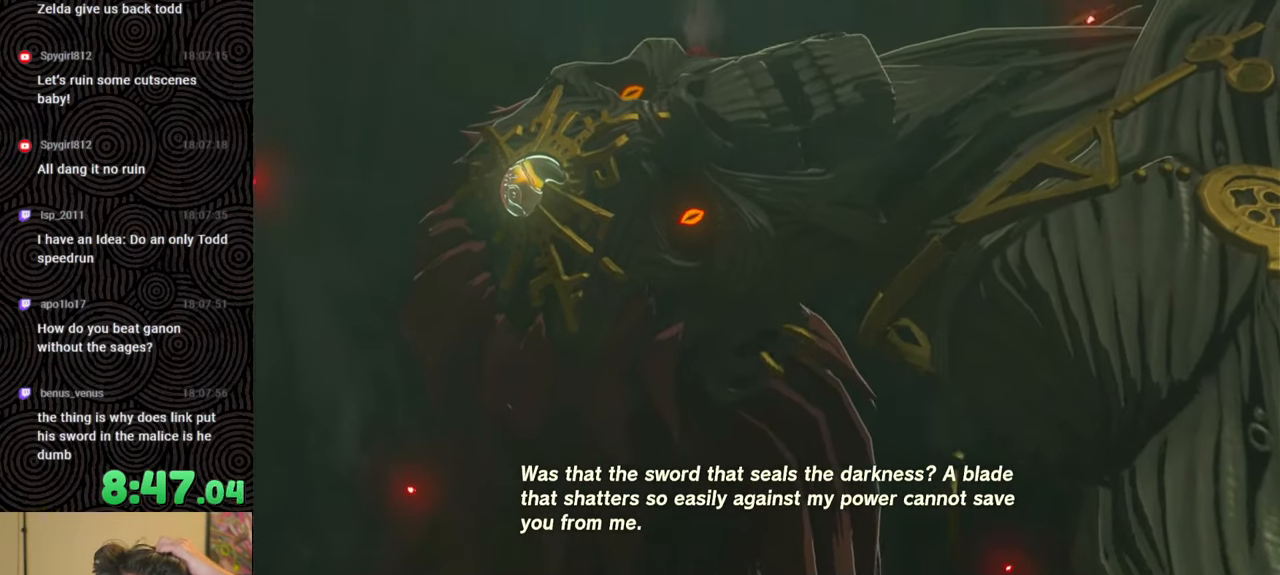
{"buttons": [], "left_stick": "center", "right_stick": "center", "events": []}
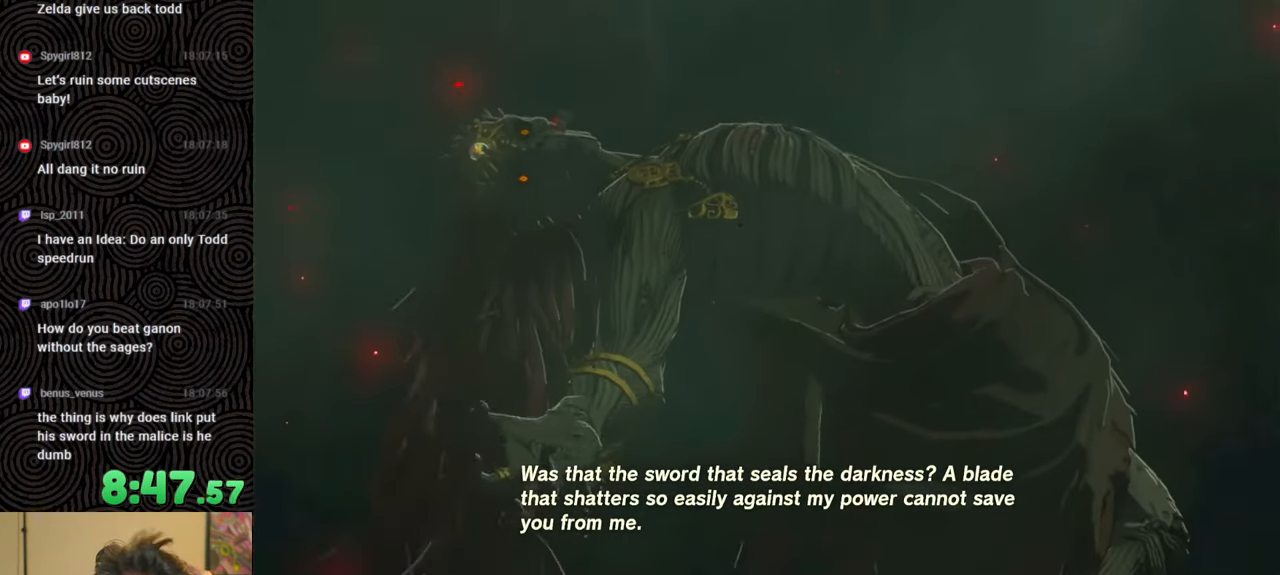
{"buttons": [], "left_stick": "center", "right_stick": "center", "events": []}
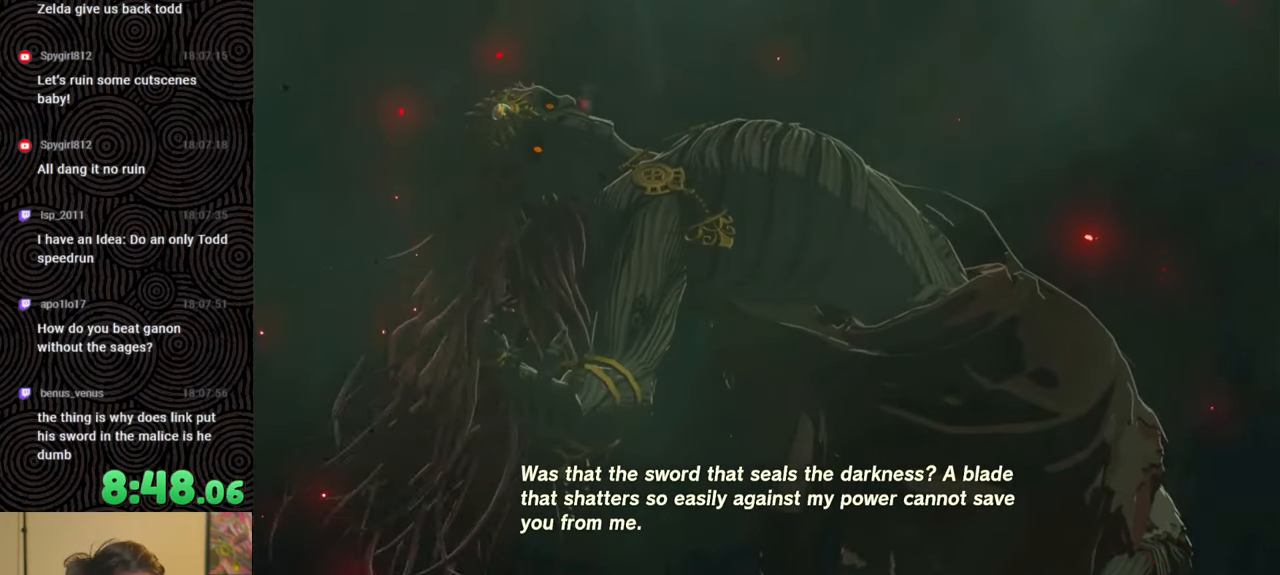
{"buttons": ["X"], "left_stick": "up-right", "right_stick": "center", "events": [[233, "left_stick", "up-right"], [500, "X", "down"]]}
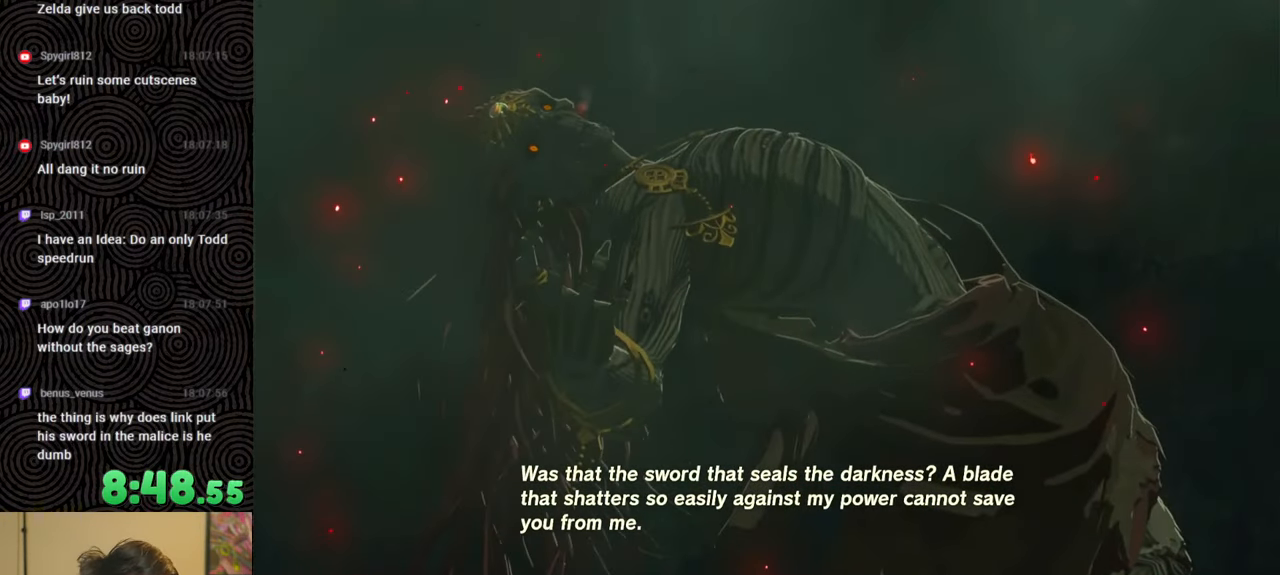
{"buttons": [], "left_stick": "up", "right_stick": "center", "events": [[117, "left_stick", "up"], [300, "X", "up"]]}
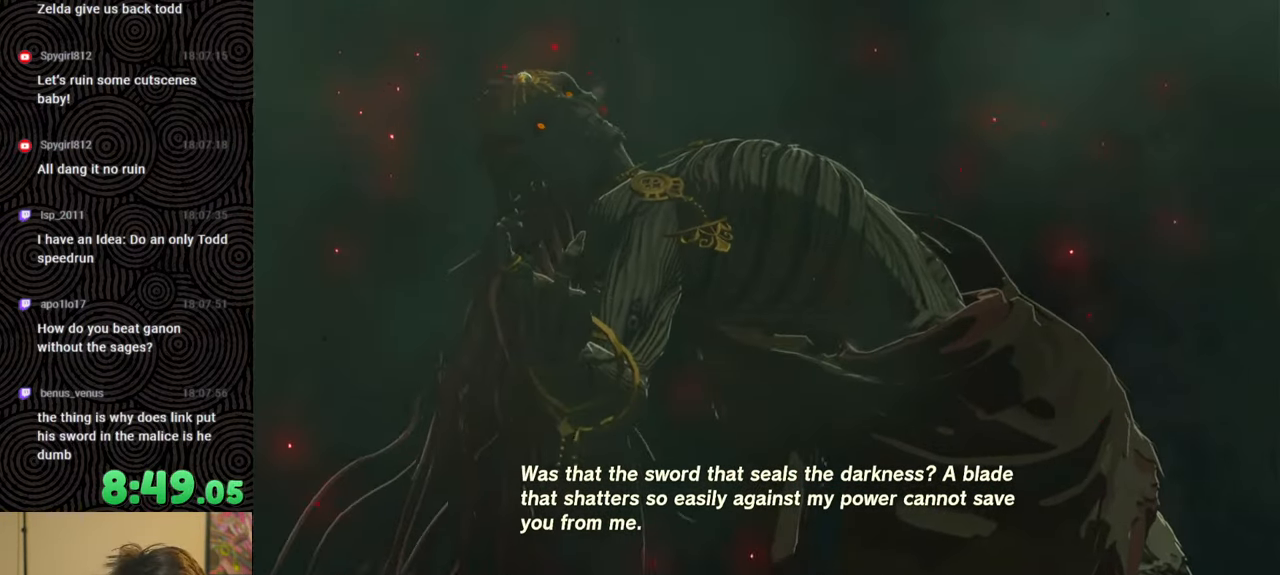
{"buttons": [], "left_stick": "up", "right_stick": "center", "events": [[17, "START", "down"], [183, "START", "up"]]}
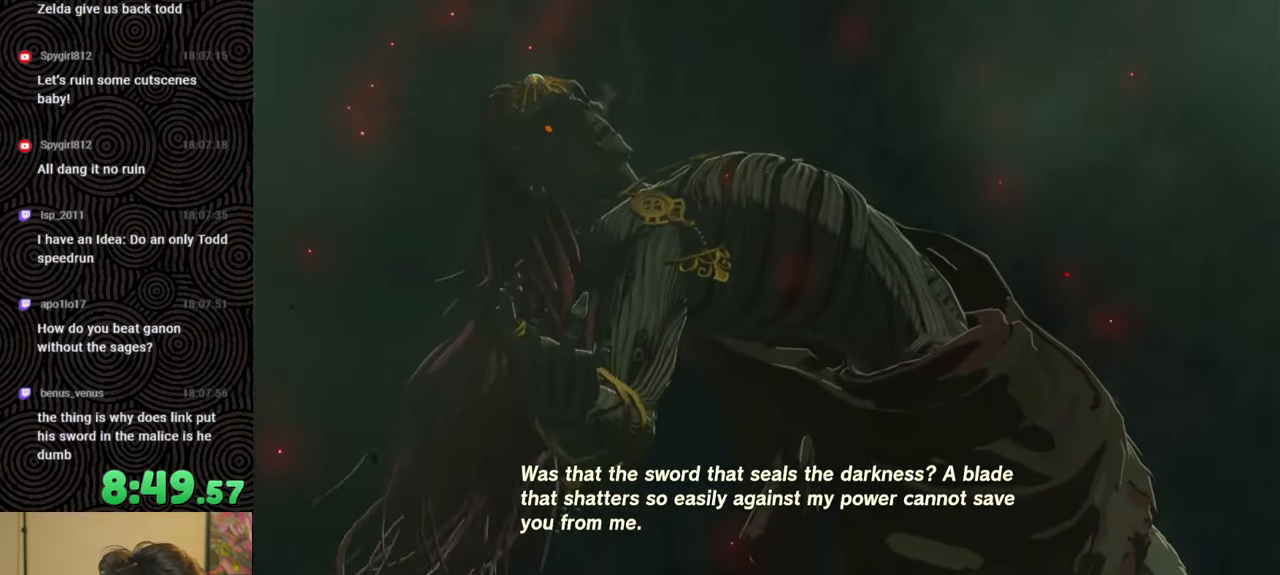
{"buttons": ["X"], "left_stick": "up", "right_stick": "center", "events": [[483, "X", "down"]]}
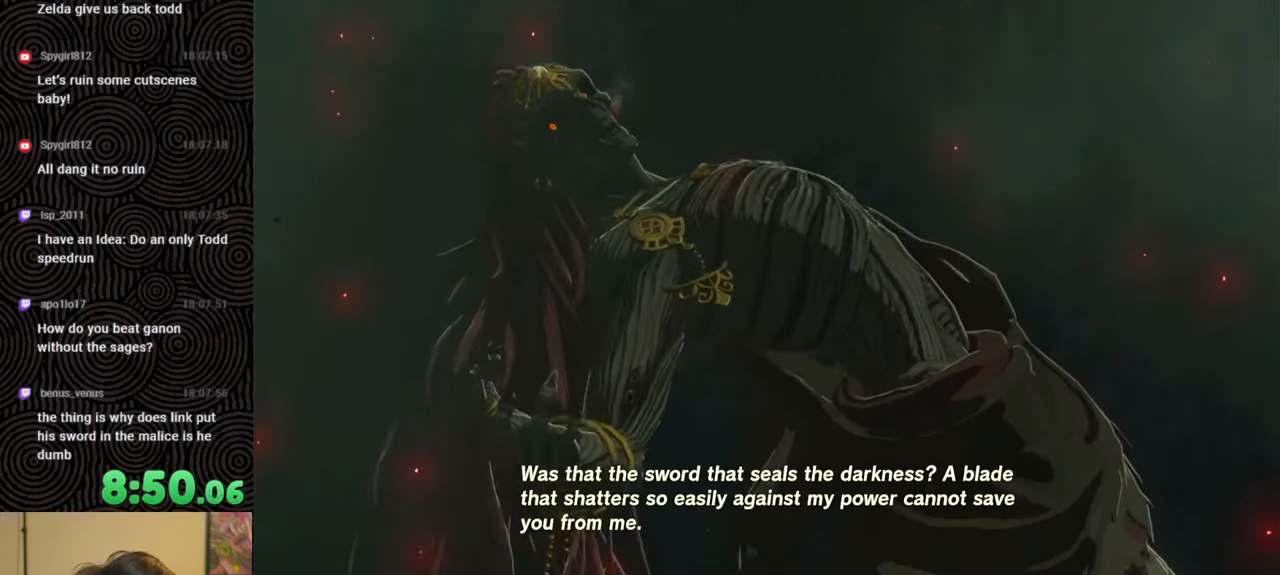
{"buttons": [], "left_stick": "up", "right_stick": "center", "events": [[167, "X", "up"], [300, "START", "down"], [500, "START", "up"]]}
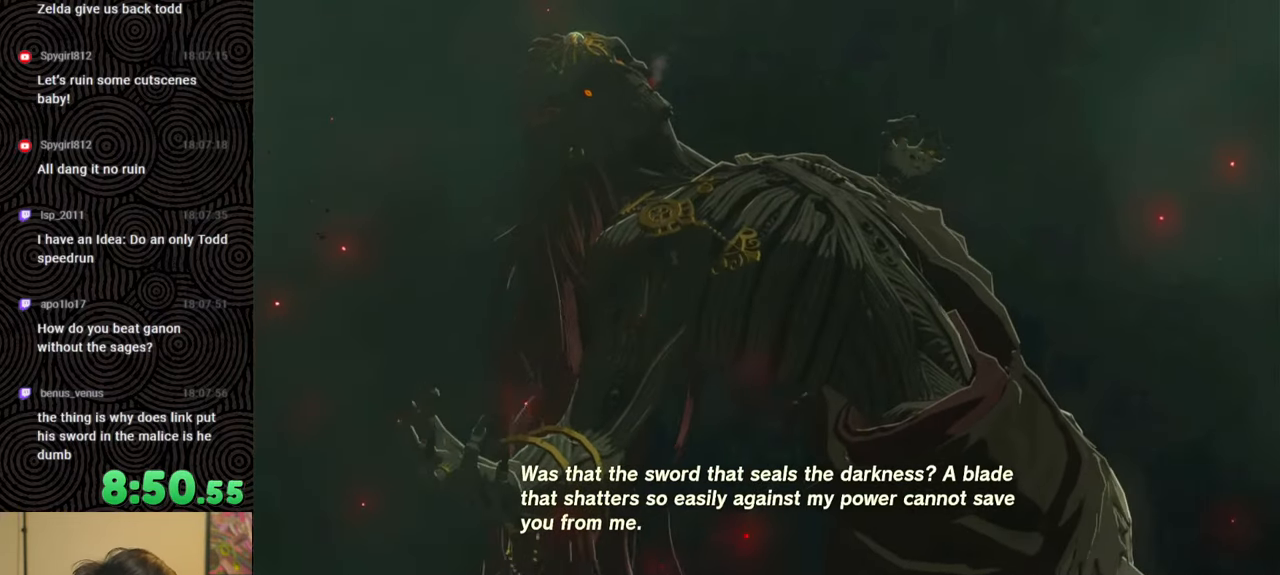
{"buttons": ["X"], "left_stick": "up", "right_stick": "center", "events": [[150, "left_stick", "center"], [333, "X", "down"], [333, "left_stick", "up"]]}
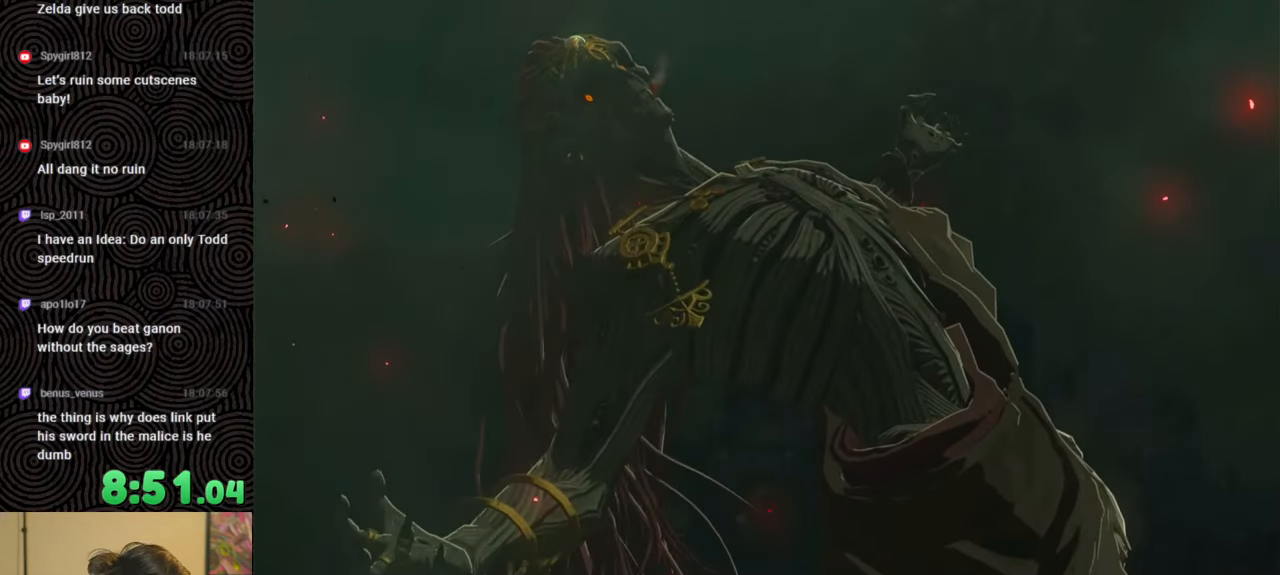
{"buttons": [], "left_stick": "up", "right_stick": "center", "events": [[17, "X", "up"], [183, "START", "down"], [367, "START", "up"]]}
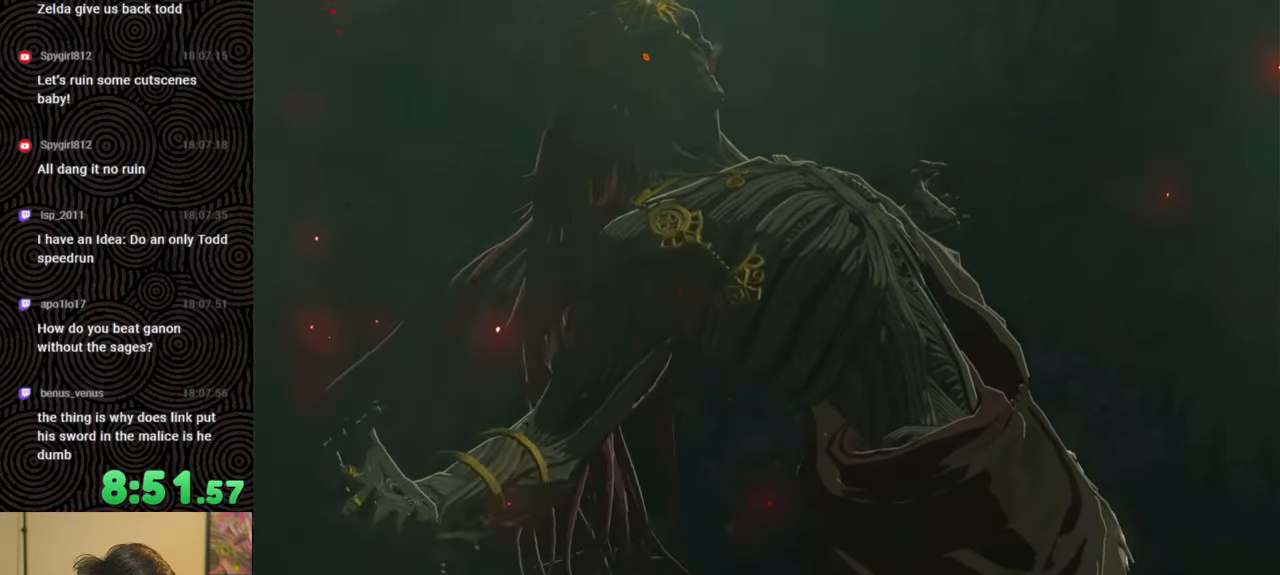
{"buttons": ["X"], "left_stick": "up", "right_stick": "center", "events": [[367, "X", "down"]]}
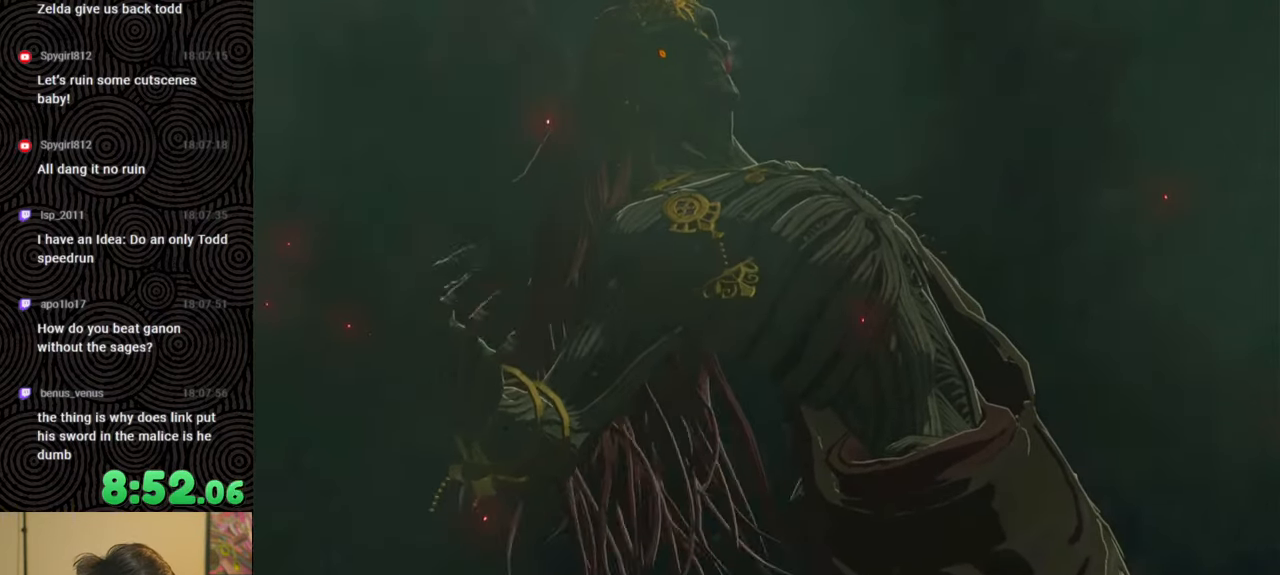
{"buttons": [], "left_stick": "up", "right_stick": "center", "events": [[67, "X", "up"], [283, "START", "down"], [450, "START", "up"]]}
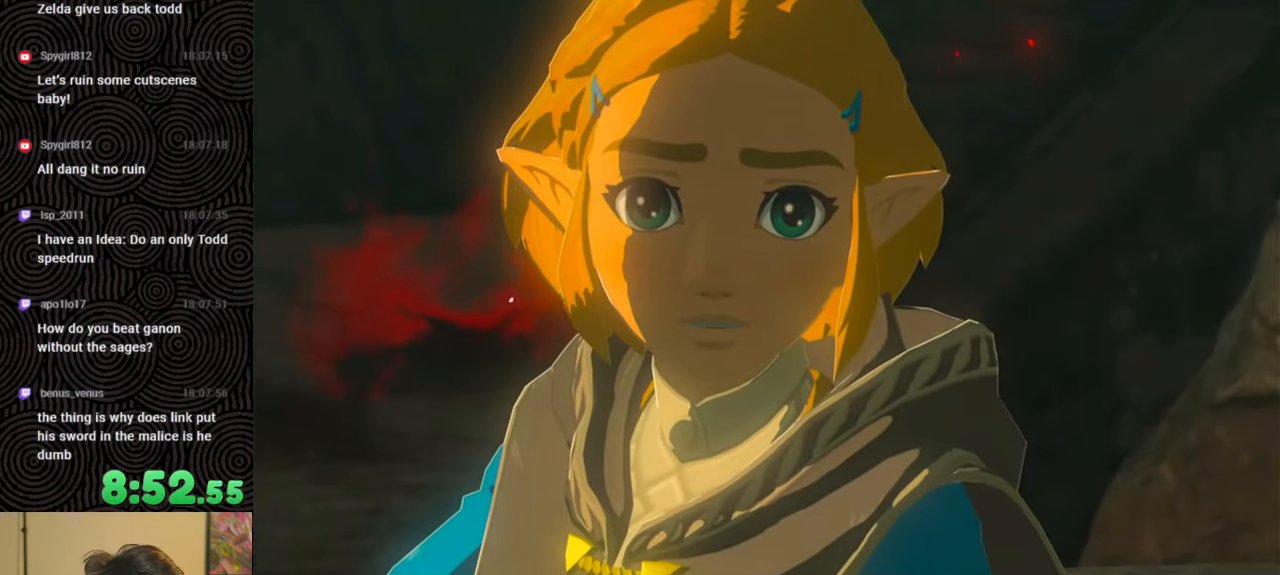
{"buttons": [], "left_stick": "center", "right_stick": "center", "events": [[300, "left_stick", "center"]]}
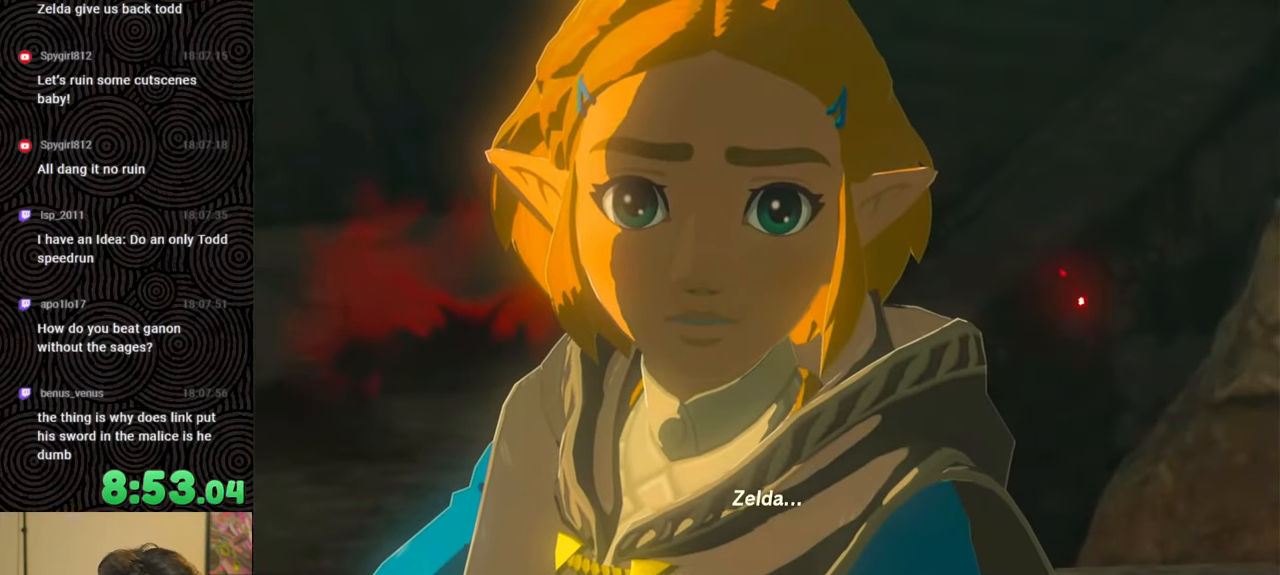
{"buttons": [], "left_stick": "center", "right_stick": "center", "events": []}